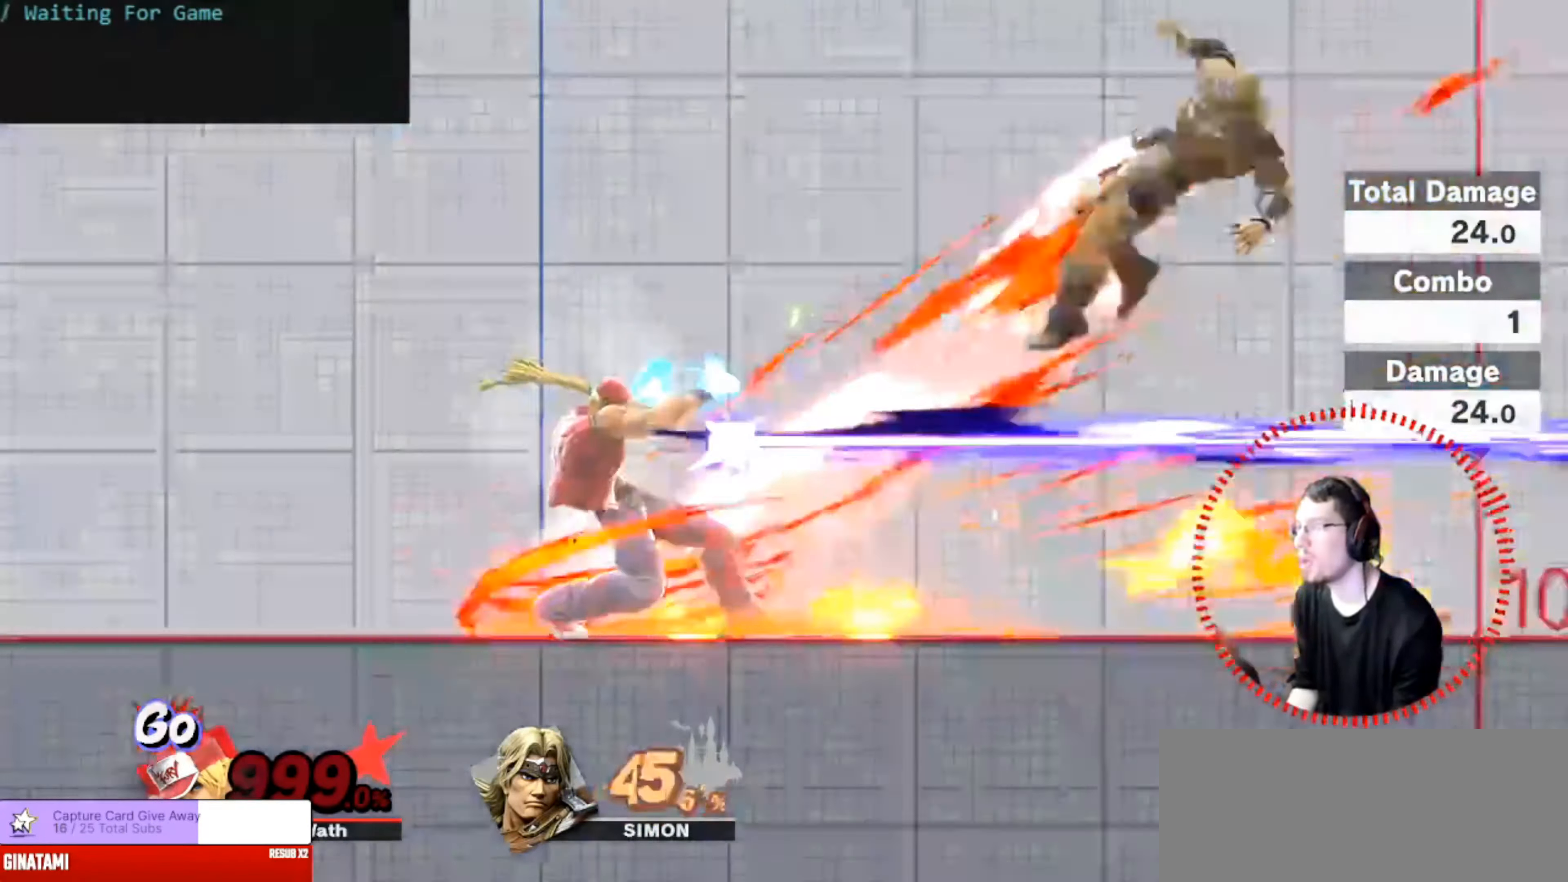
Gameplay with a controller (Nintendo layout); each line is a JSON object with the inputs held at the frame after it. "events" lists button and stick changes between this image and that frame as [ms after this image, input, new state], when the widget could be followed in between. Not read: DPAD_DOWN DPAD_LEFT DPAD_RIGHT L3 R3.
{"buttons": [], "left_stick": "down-left", "right_stick": "center", "events": [[501, "left_stick", "down-left"]]}
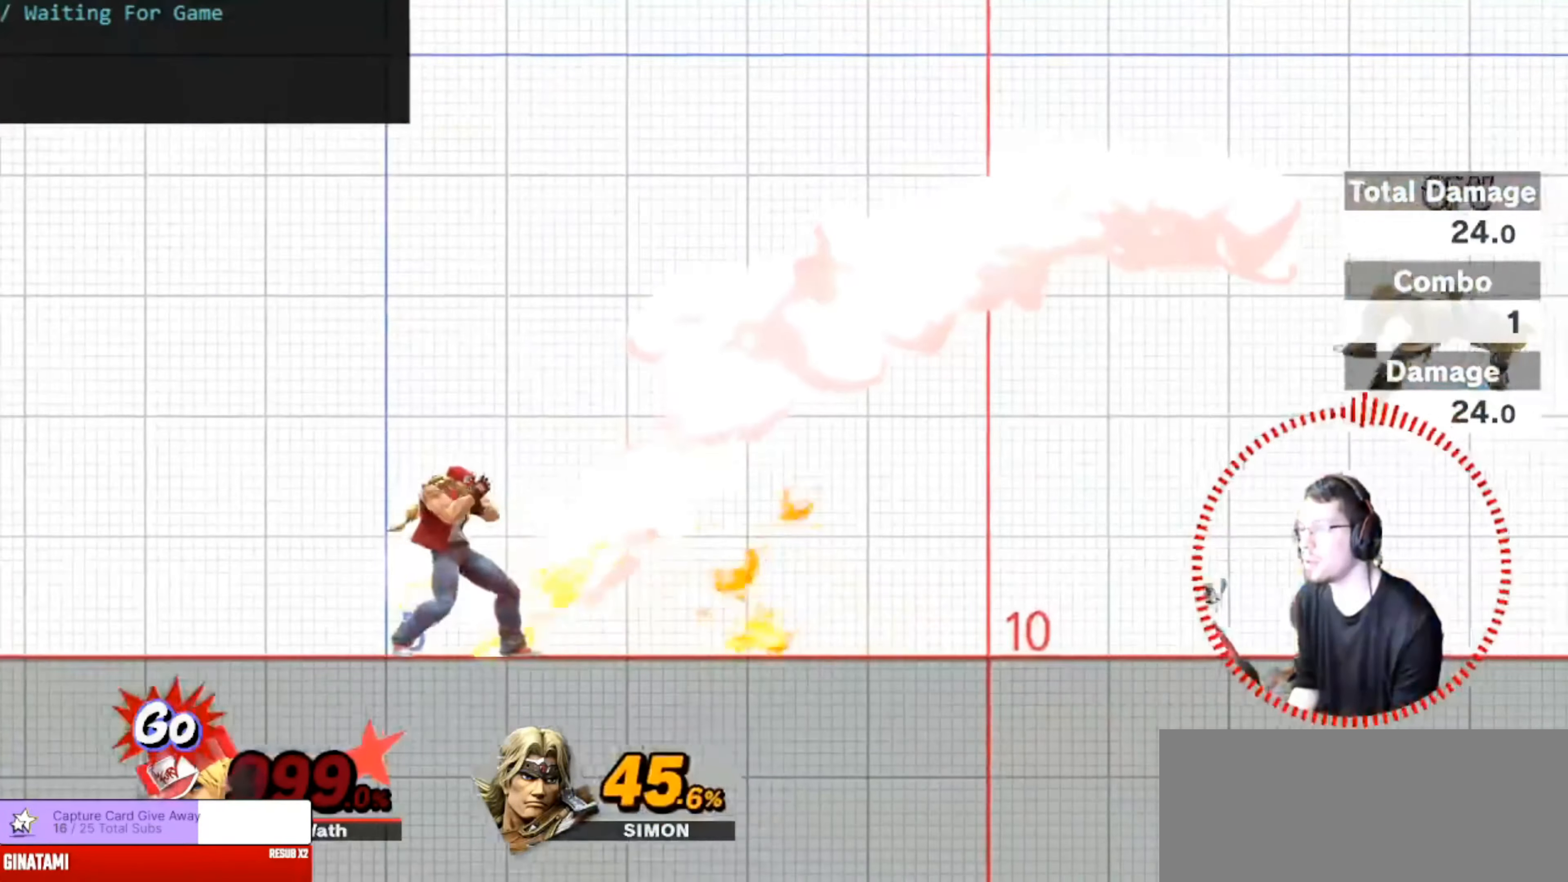
{"buttons": [], "left_stick": "center", "right_stick": "center", "events": [[100, "left_stick", "right"], [333, "left_stick", "down-right"], [467, "left_stick", "center"]]}
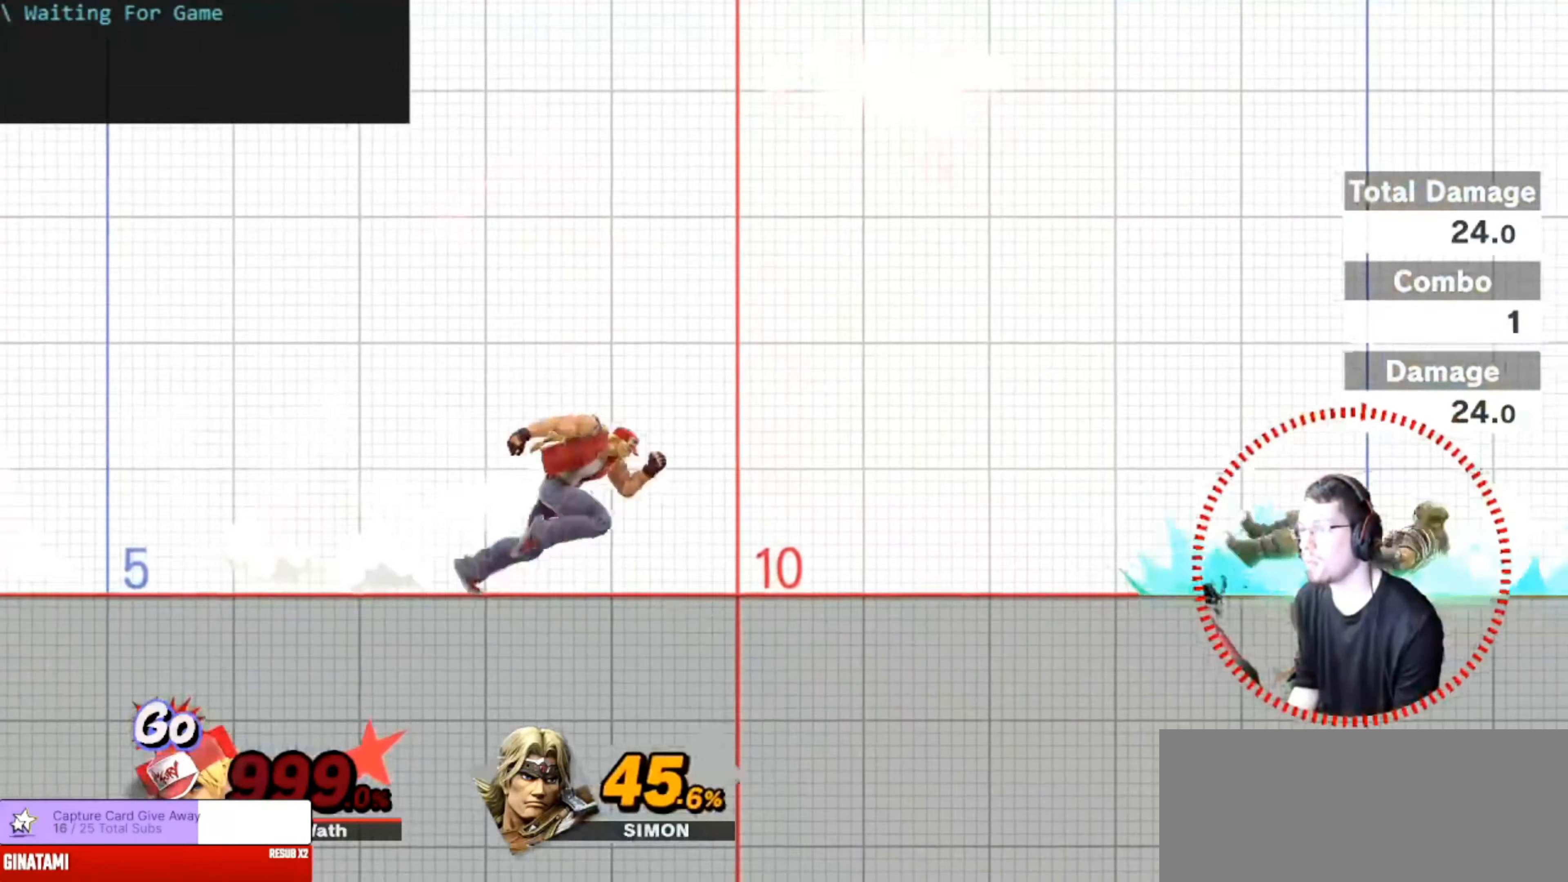
{"buttons": [], "left_stick": "down-right", "right_stick": "center", "events": [[434, "left_stick", "down-left"], [501, "left_stick", "down-right"]]}
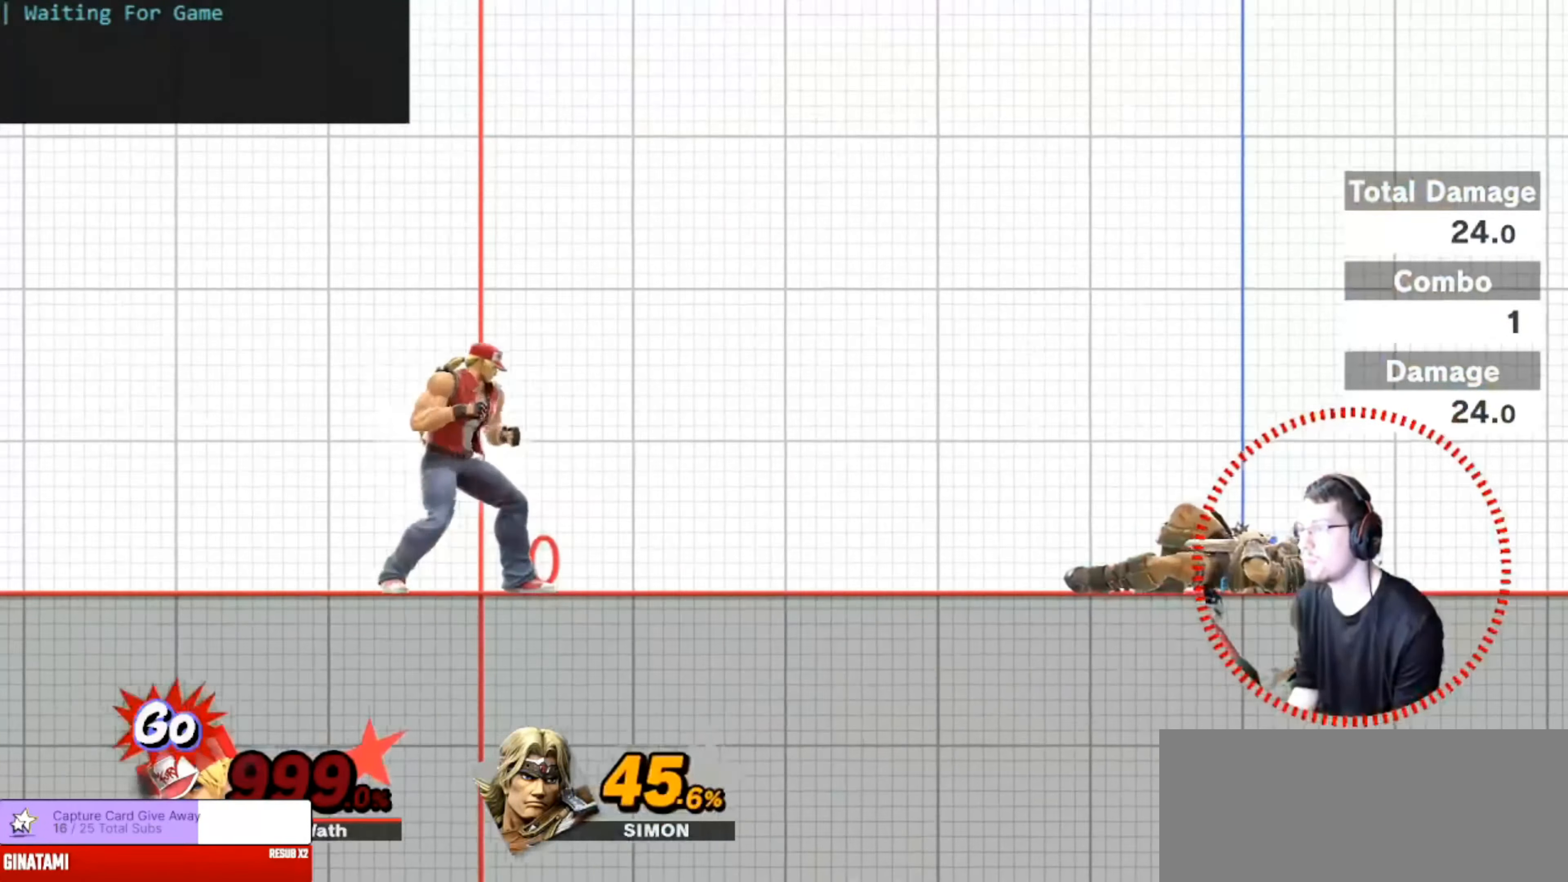
{"buttons": ["A"], "left_stick": "right", "right_stick": "center", "events": [[50, "left_stick", "up-right"], [100, "left_stick", "right"], [250, "A", "down"]]}
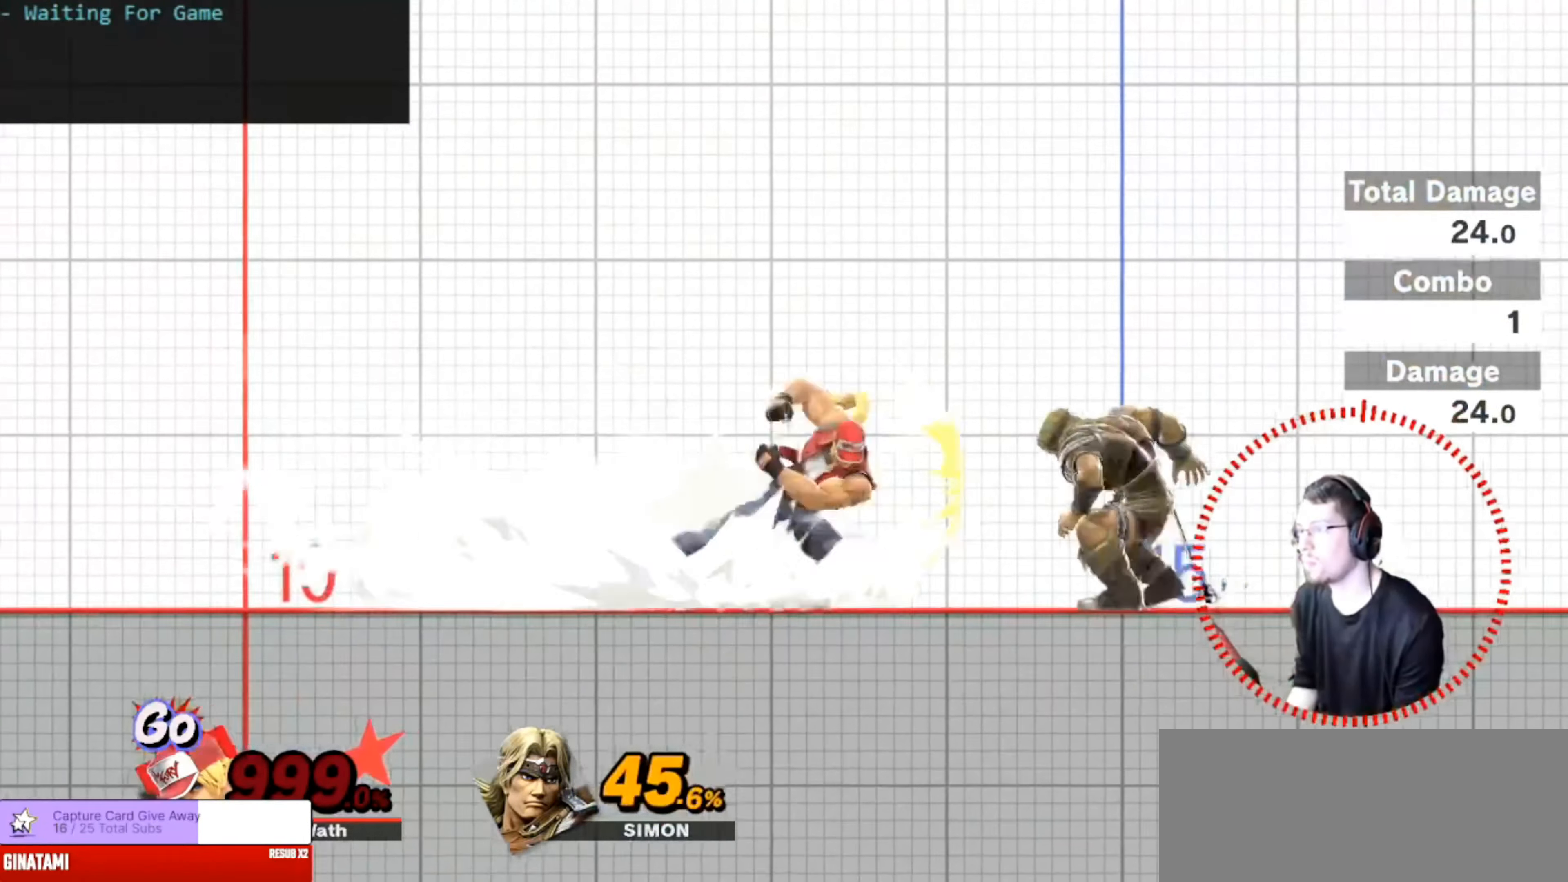
{"buttons": [], "left_stick": "center", "right_stick": "center"}
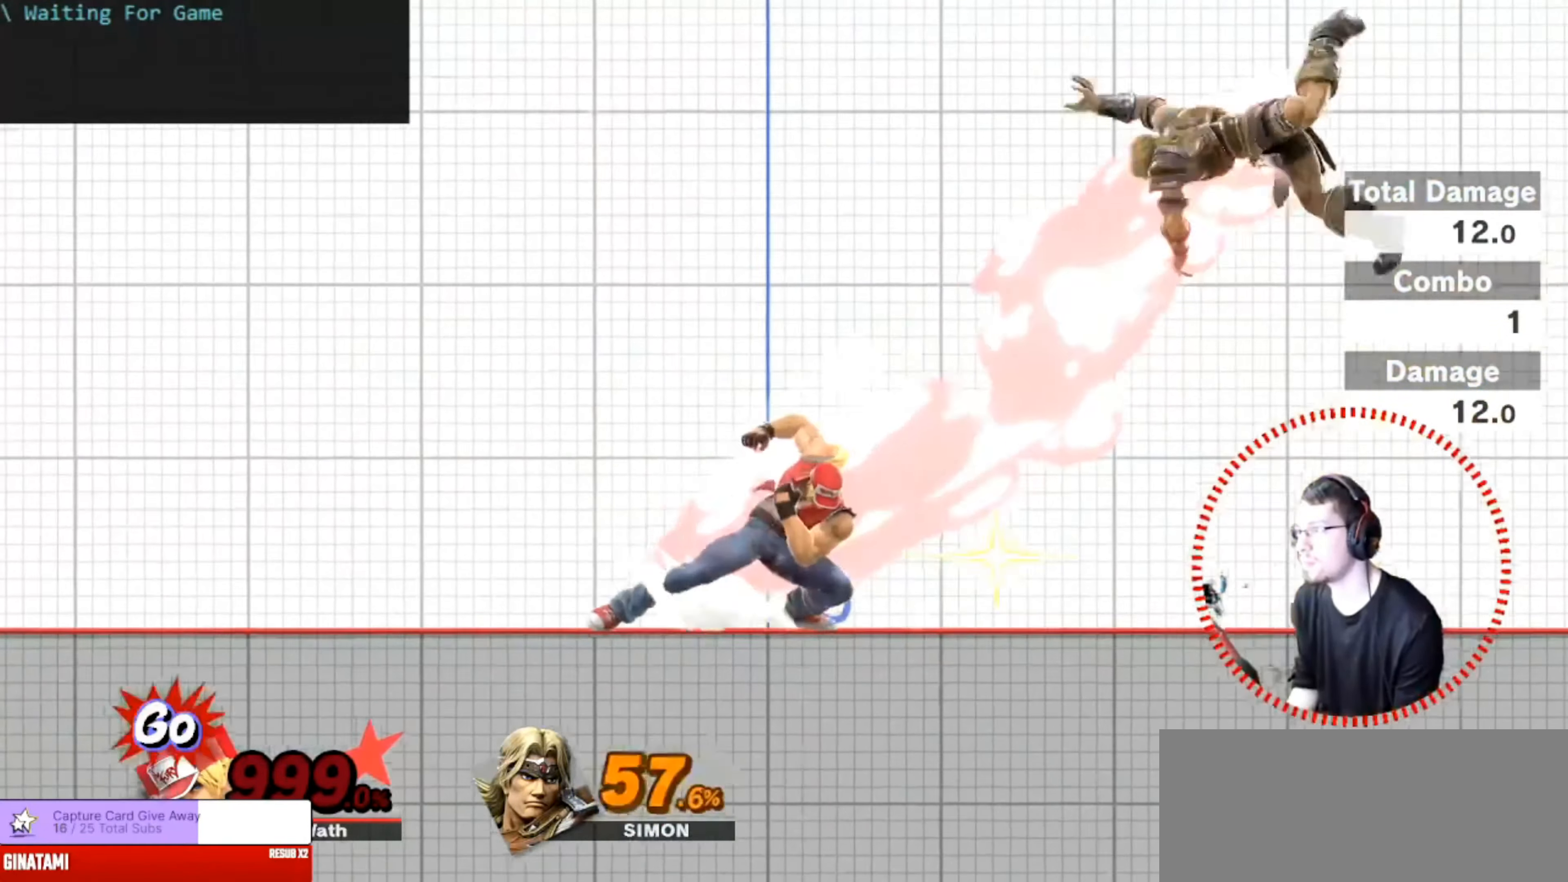
{"buttons": [], "left_stick": "down-right", "right_stick": "center", "events": [[399, "left_stick", "down-left"], [483, "left_stick", "down-right"]]}
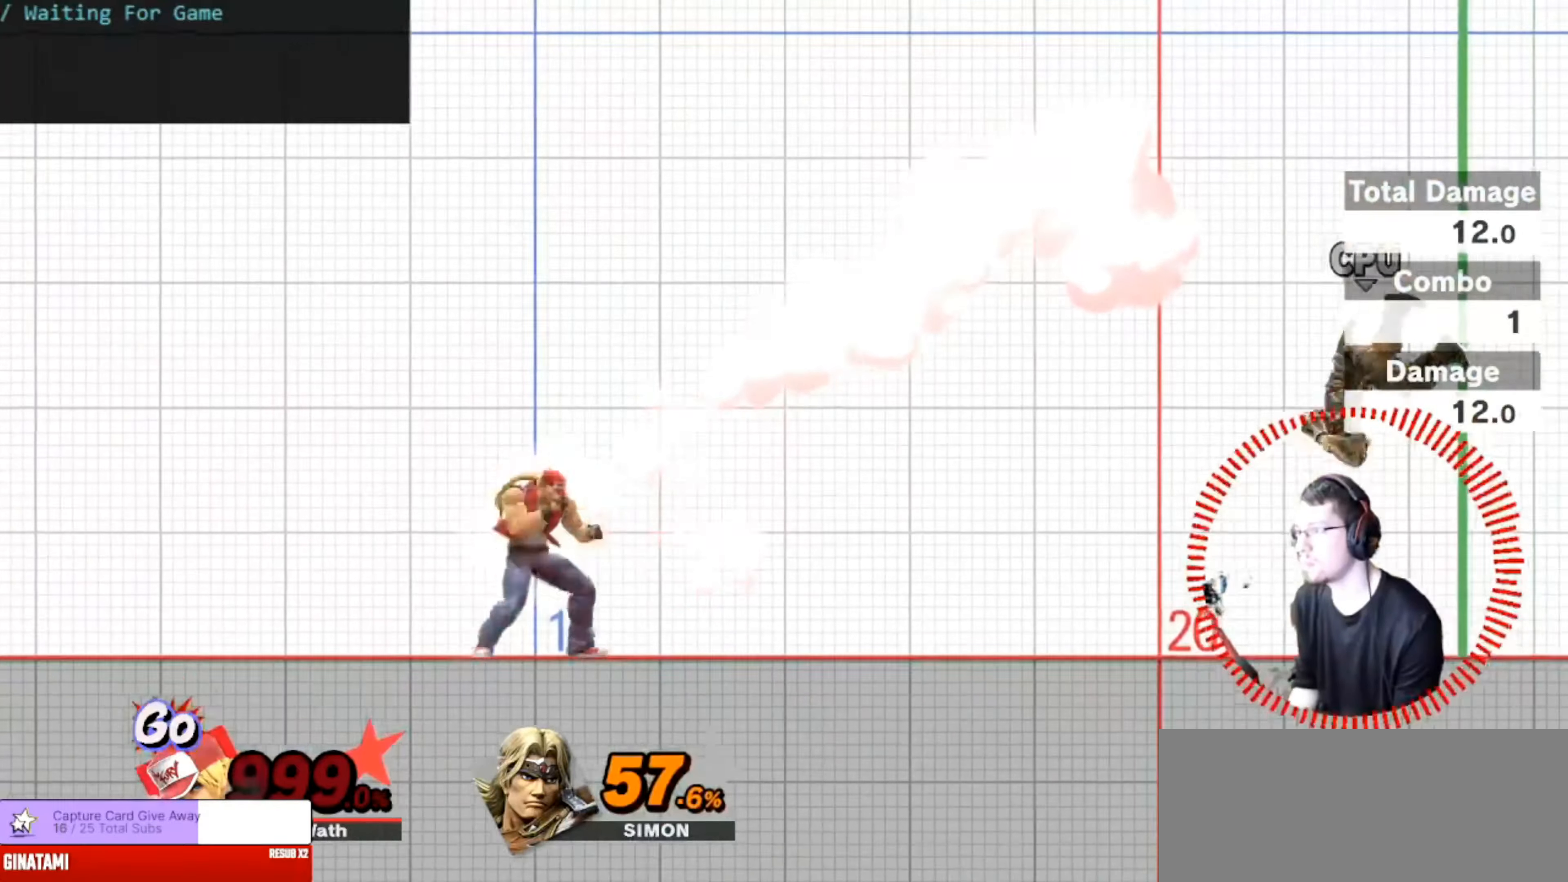
{"buttons": ["A"], "left_stick": "right", "right_stick": "center", "events": [[50, "left_stick", "up-right"], [100, "left_stick", "right"], [234, "A", "down"]]}
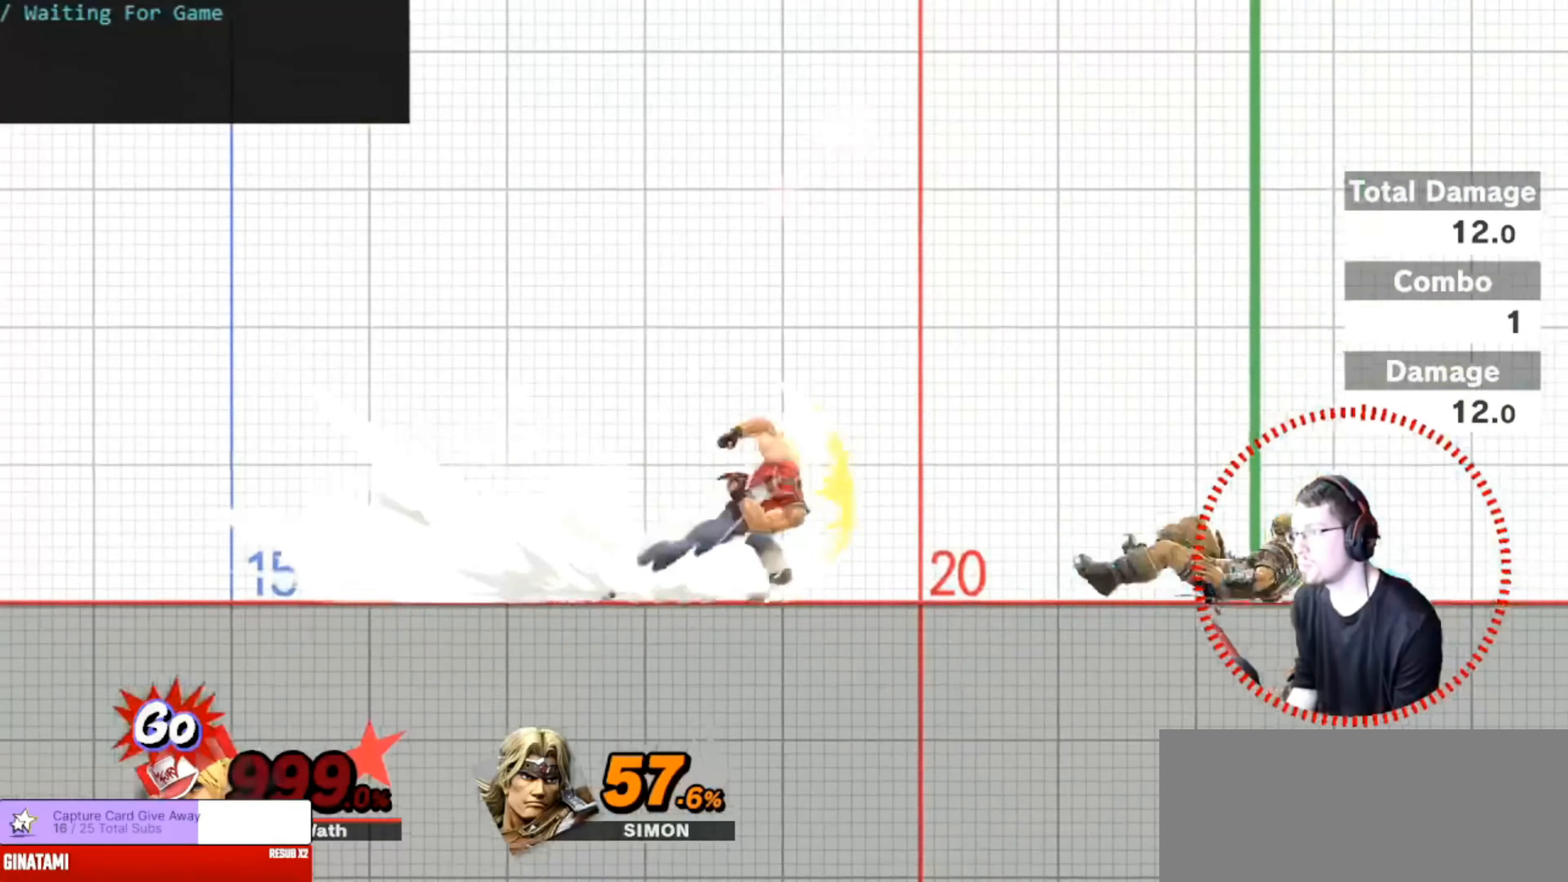
{"buttons": [], "left_stick": "center", "right_stick": "center", "events": [[300, "left_stick", "center"], [317, "A", "up"]]}
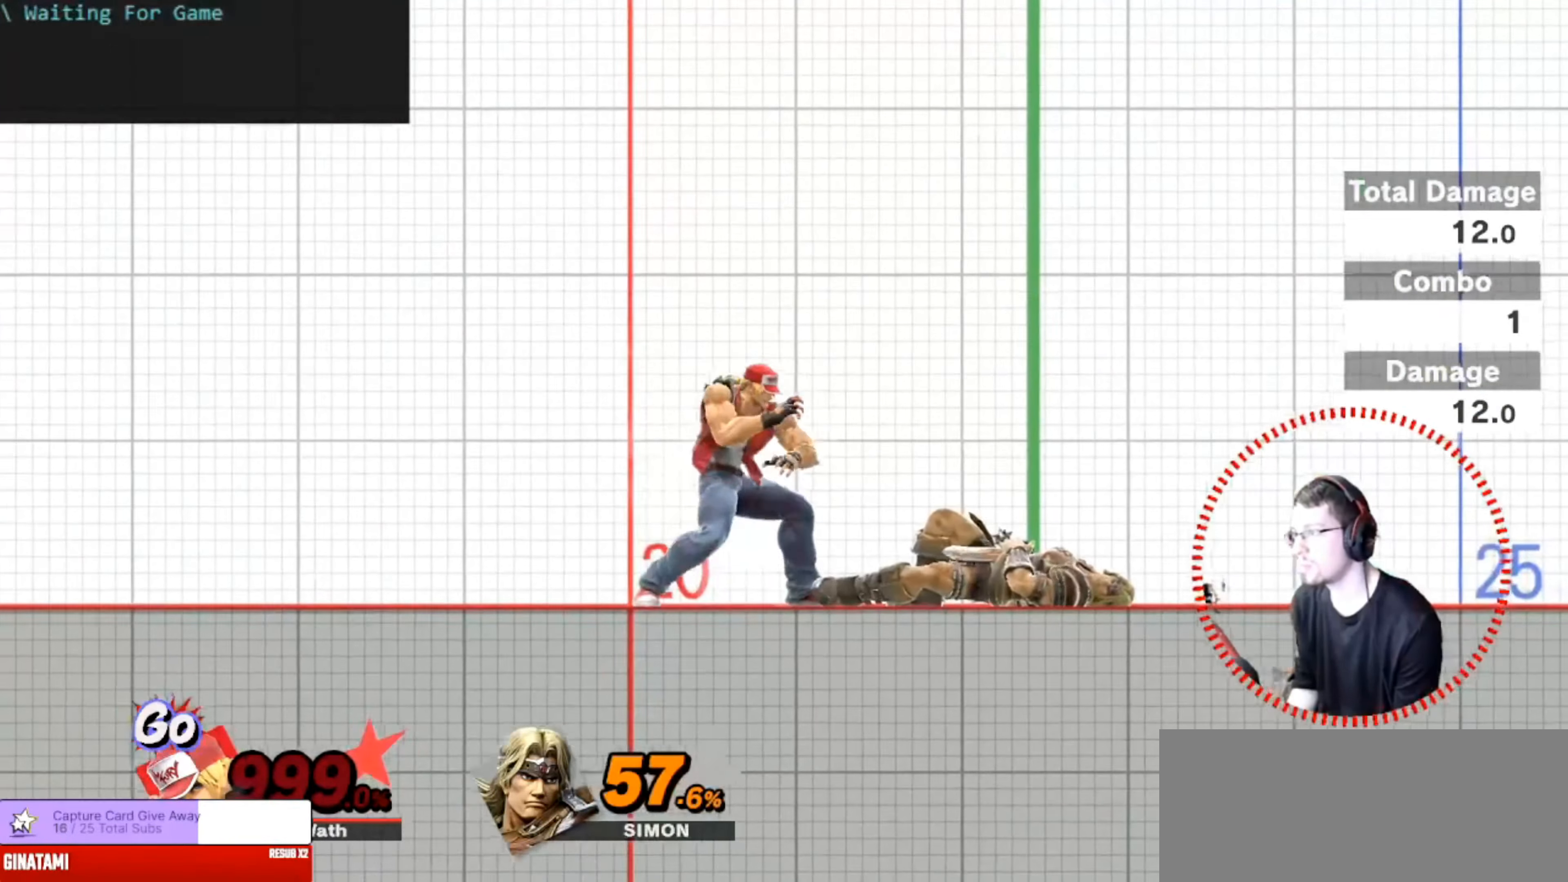
{"buttons": [], "left_stick": "right", "right_stick": "center", "events": [[351, "left_stick", "down-left"], [467, "left_stick", "right"]]}
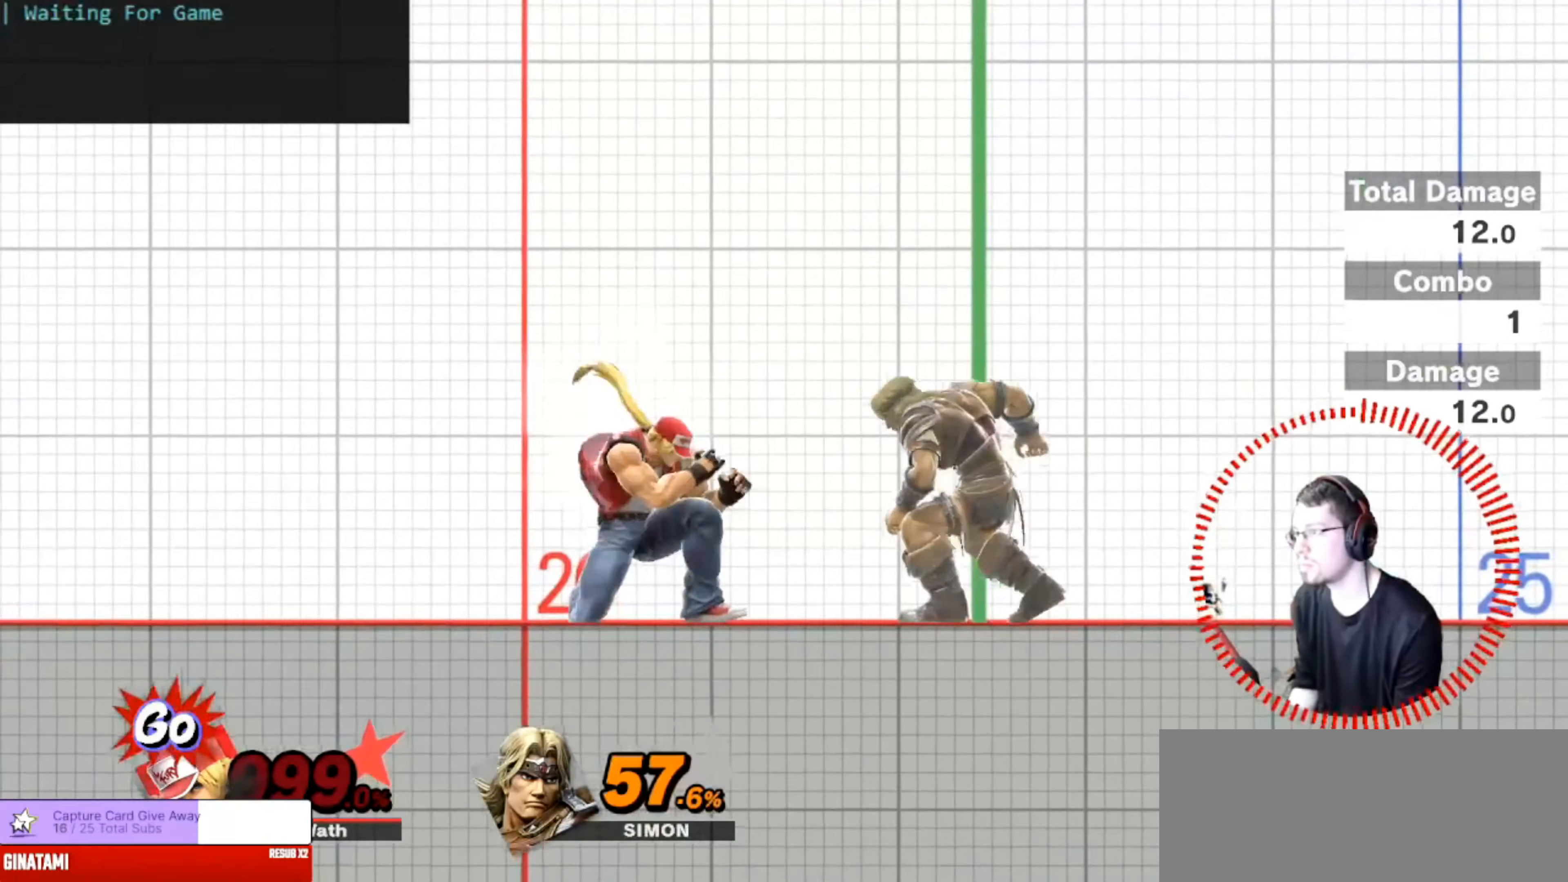
{"buttons": ["A"], "left_stick": "right", "right_stick": "center", "events": [[83, "left_stick", "down"], [150, "left_stick", "right"], [183, "A", "down"]]}